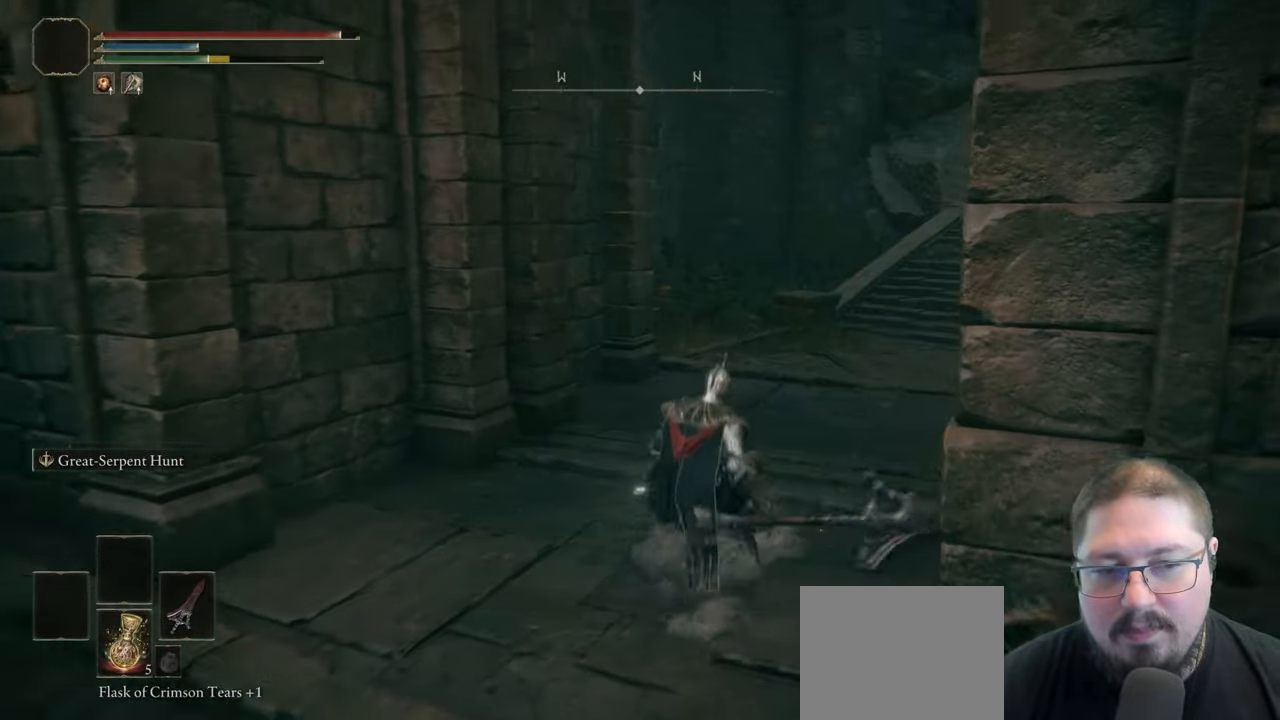
Gameplay with a controller (Xbox layout); each line is a JSON object with the inputs held at the frame after it (dt_ms = milliseconds from this image to that frame). "button_events" lists button changes between this image and that frame as [ms after this image, input, new state], when the widget could be followed in between (sticks are given only as held states).
{"dt_ms": 500, "buttons": [], "left_stick": "up", "right_stick": "center", "button_events": []}
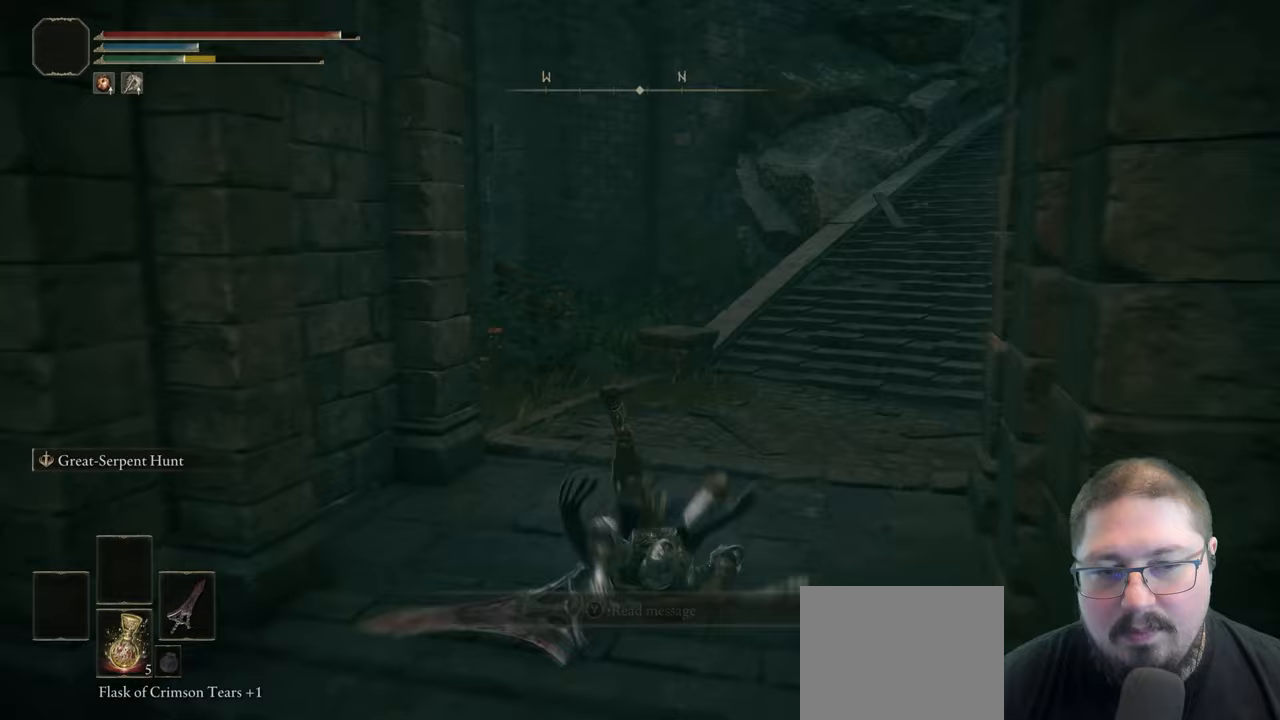
{"dt_ms": 500, "buttons": ["B"], "left_stick": "up-right", "right_stick": "center", "button_events": [[83, "B", "down"]]}
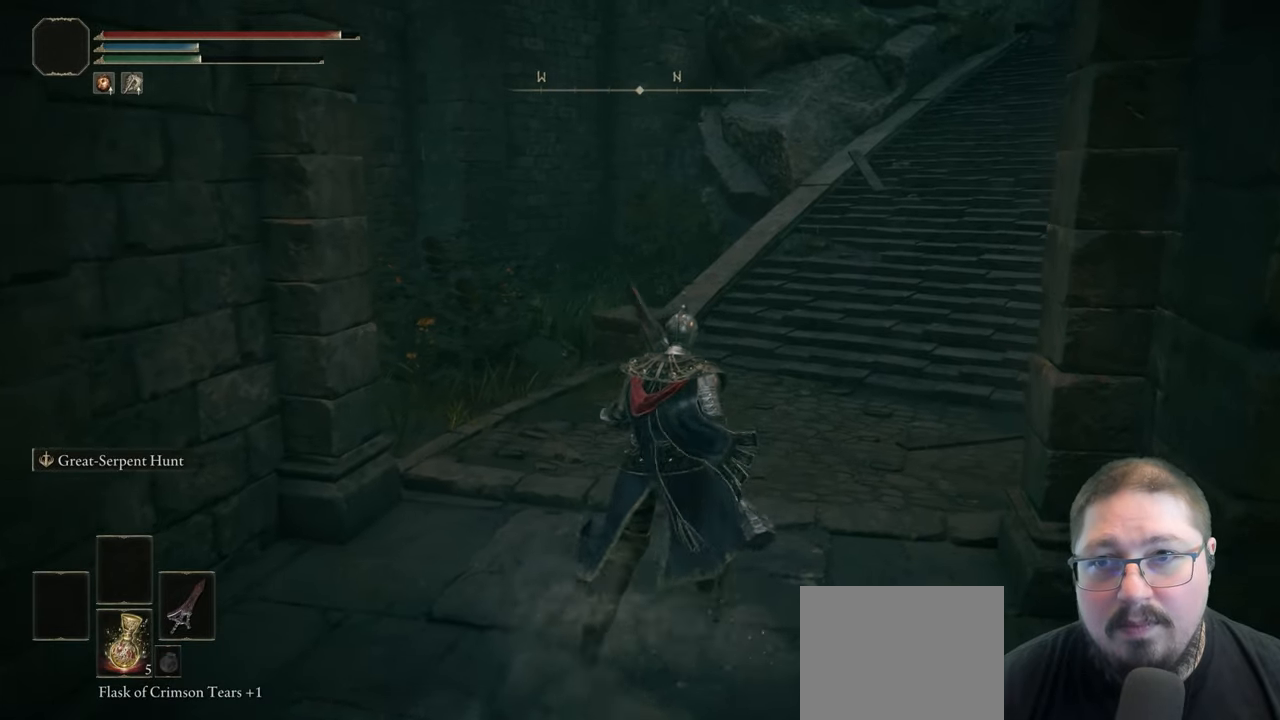
{"dt_ms": 500, "buttons": ["B"], "left_stick": "up-right", "right_stick": "center", "button_events": []}
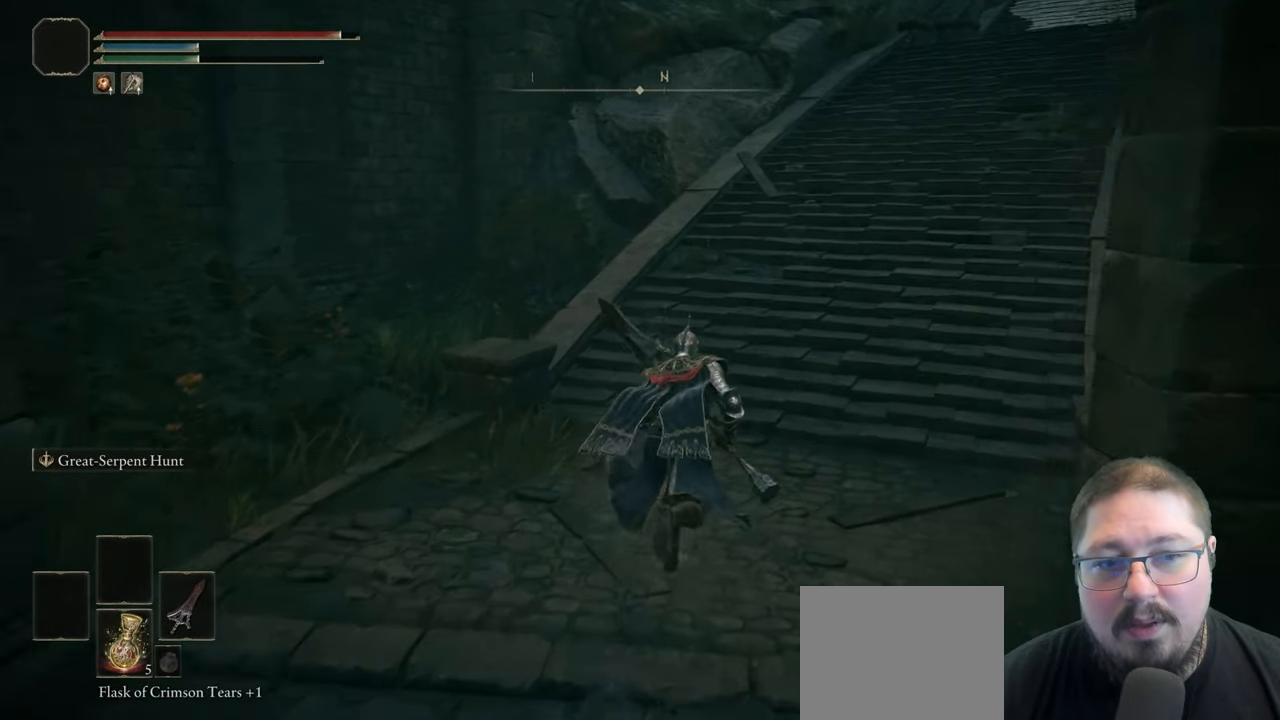
{"dt_ms": 500, "buttons": [], "left_stick": "up", "right_stick": "center", "button_events": [[350, "B", "up"]]}
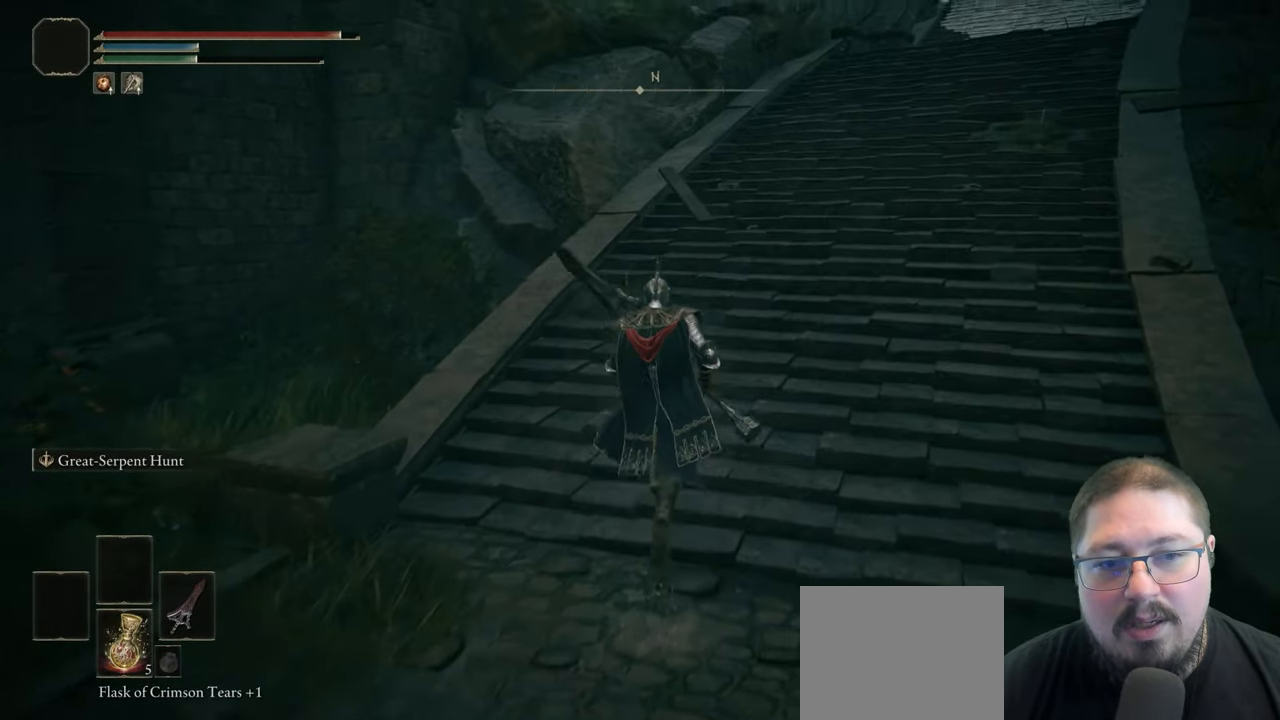
{"dt_ms": 500, "buttons": [], "left_stick": "up", "right_stick": "center", "button_events": []}
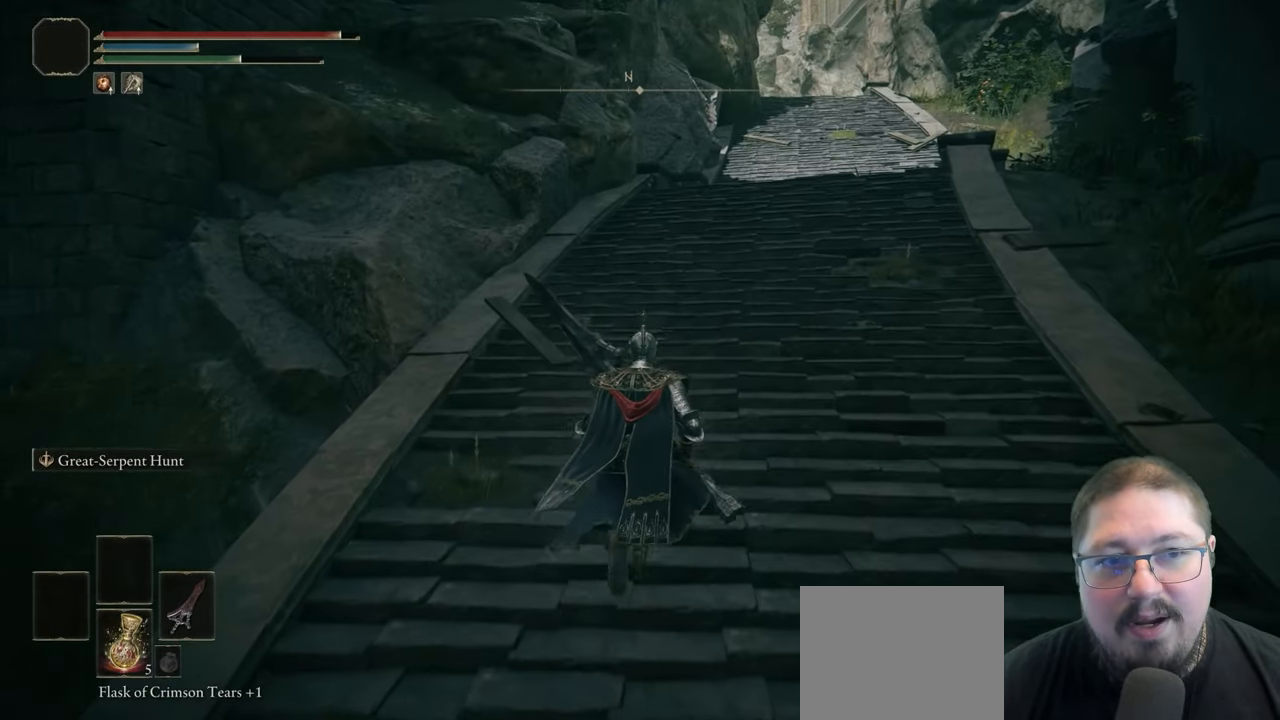
{"dt_ms": 500, "buttons": ["B"], "left_stick": "up", "right_stick": "center", "button_events": [[33, "B", "down"]]}
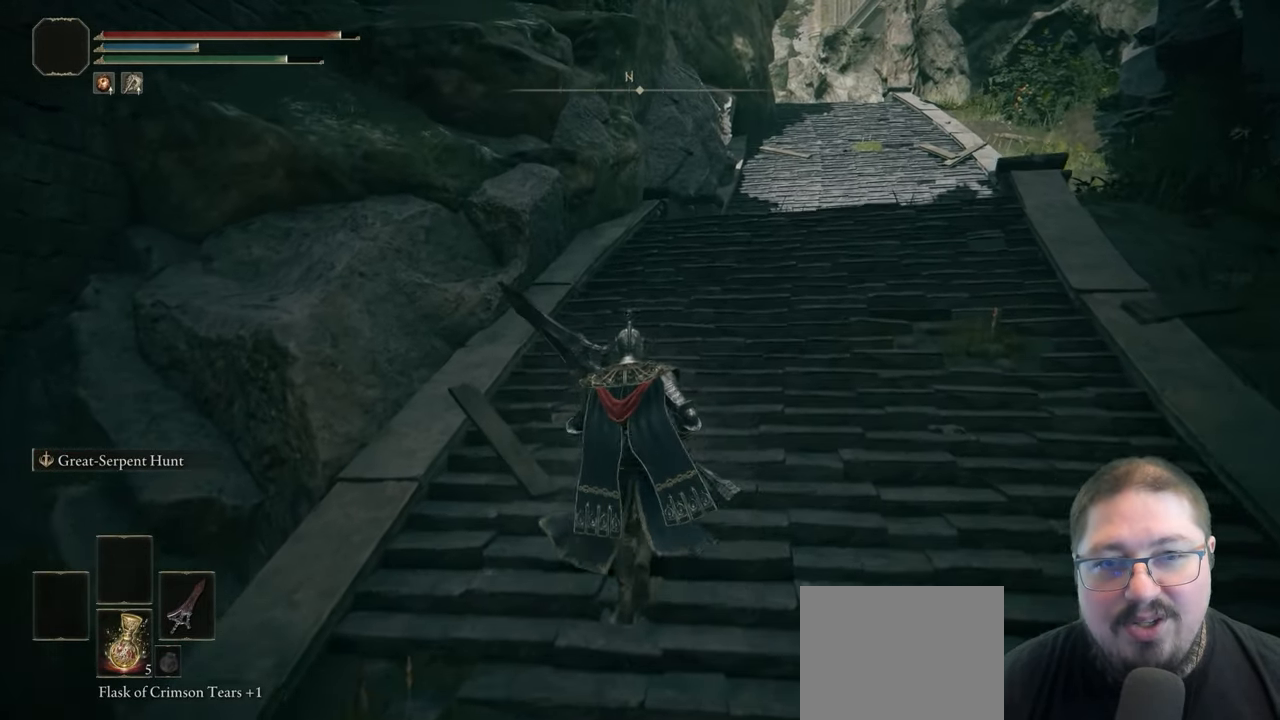
{"dt_ms": 500, "buttons": ["B"], "left_stick": "up", "right_stick": "center", "button_events": []}
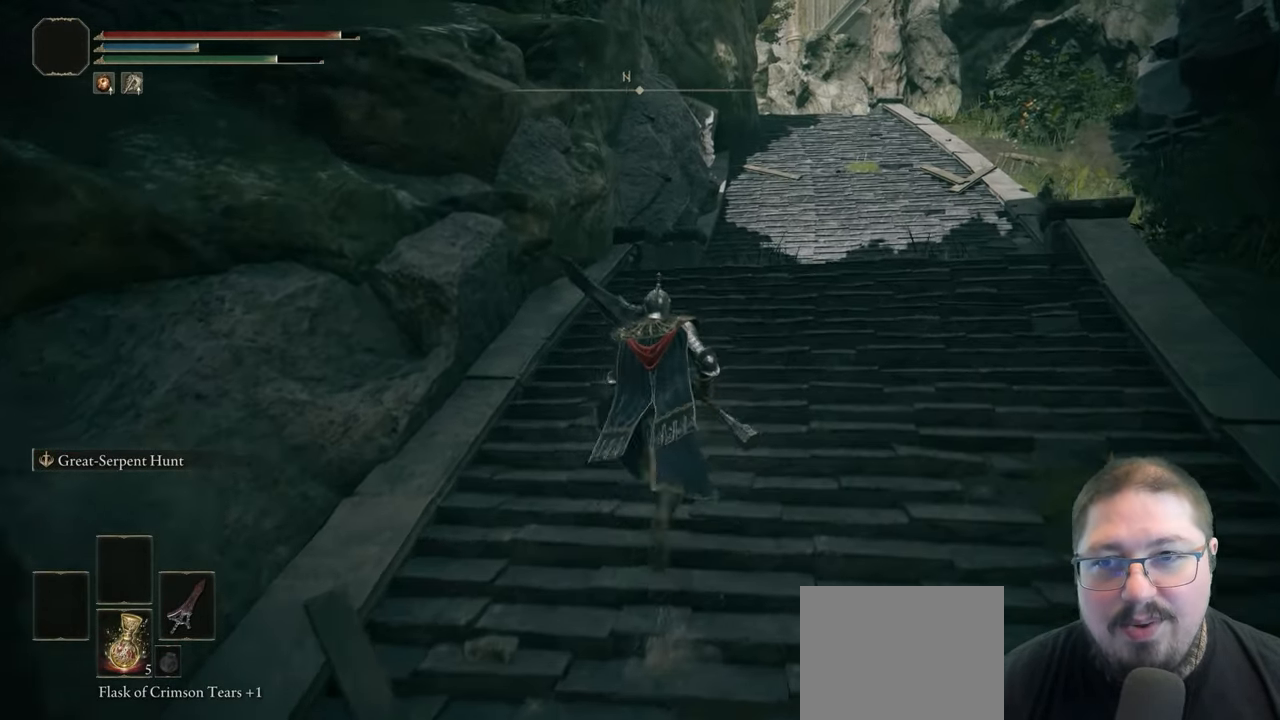
{"dt_ms": 500, "buttons": ["B"], "left_stick": "up", "right_stick": "center", "button_events": []}
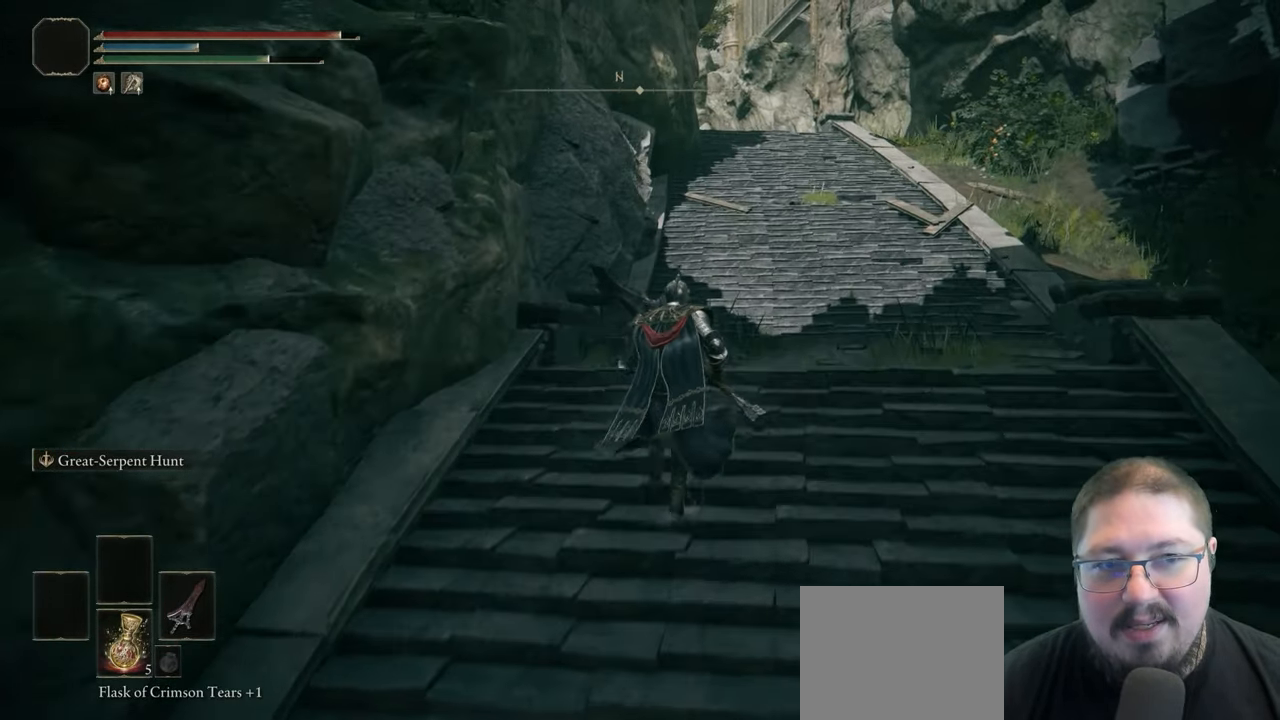
{"dt_ms": 500, "buttons": [], "left_stick": "up", "right_stick": "center", "button_events": [[350, "B", "up"]]}
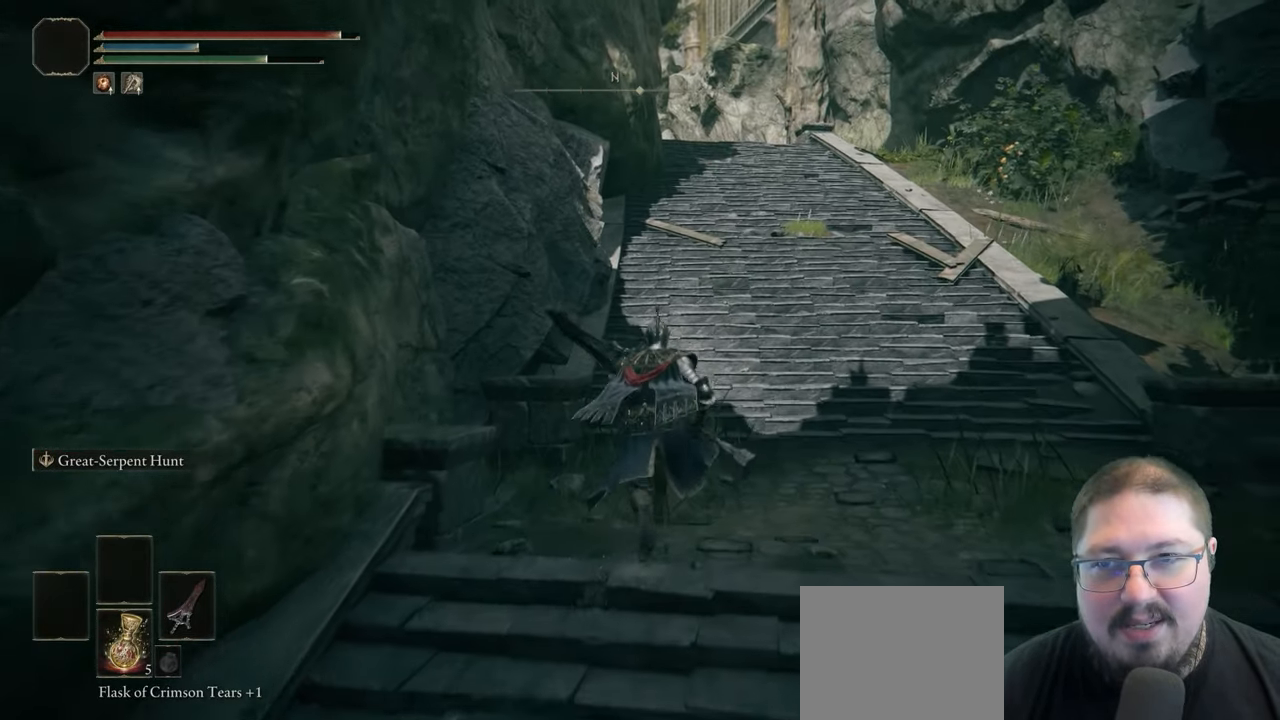
{"dt_ms": 500, "buttons": ["B"], "left_stick": "up", "right_stick": "center", "button_events": [[250, "B", "down"]]}
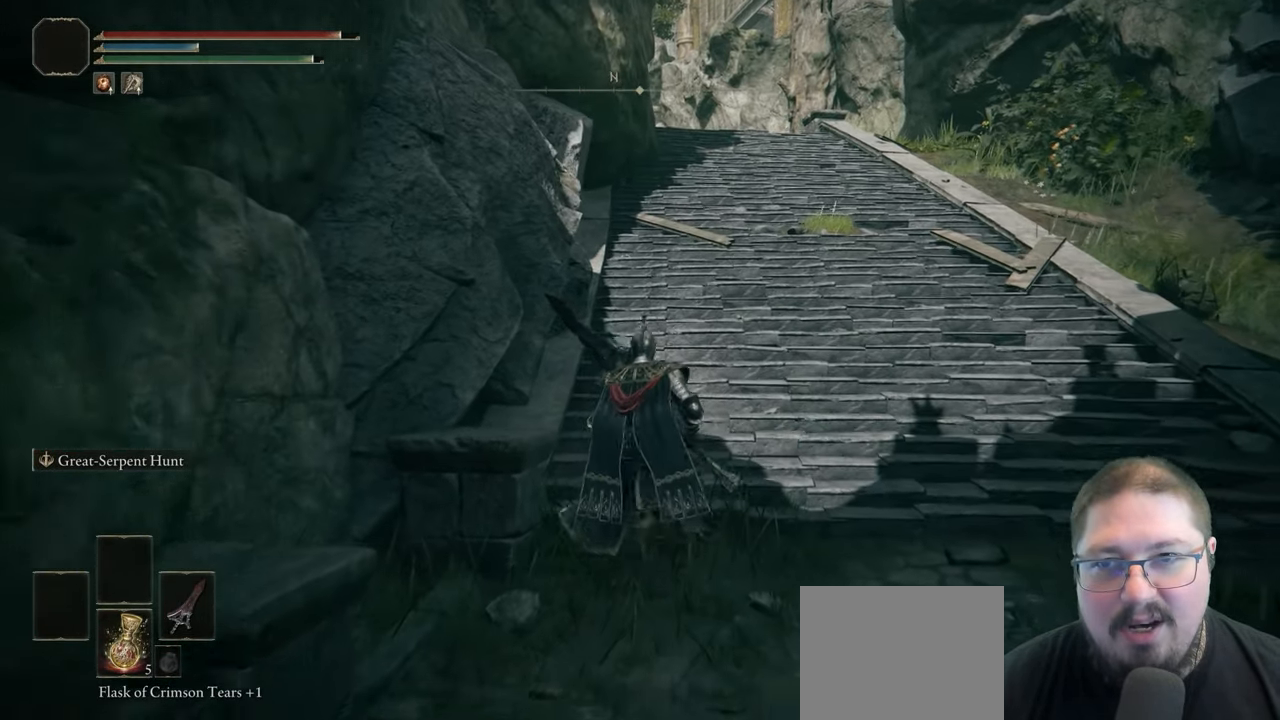
{"dt_ms": 500, "buttons": ["B"], "left_stick": "up", "right_stick": "center", "button_events": []}
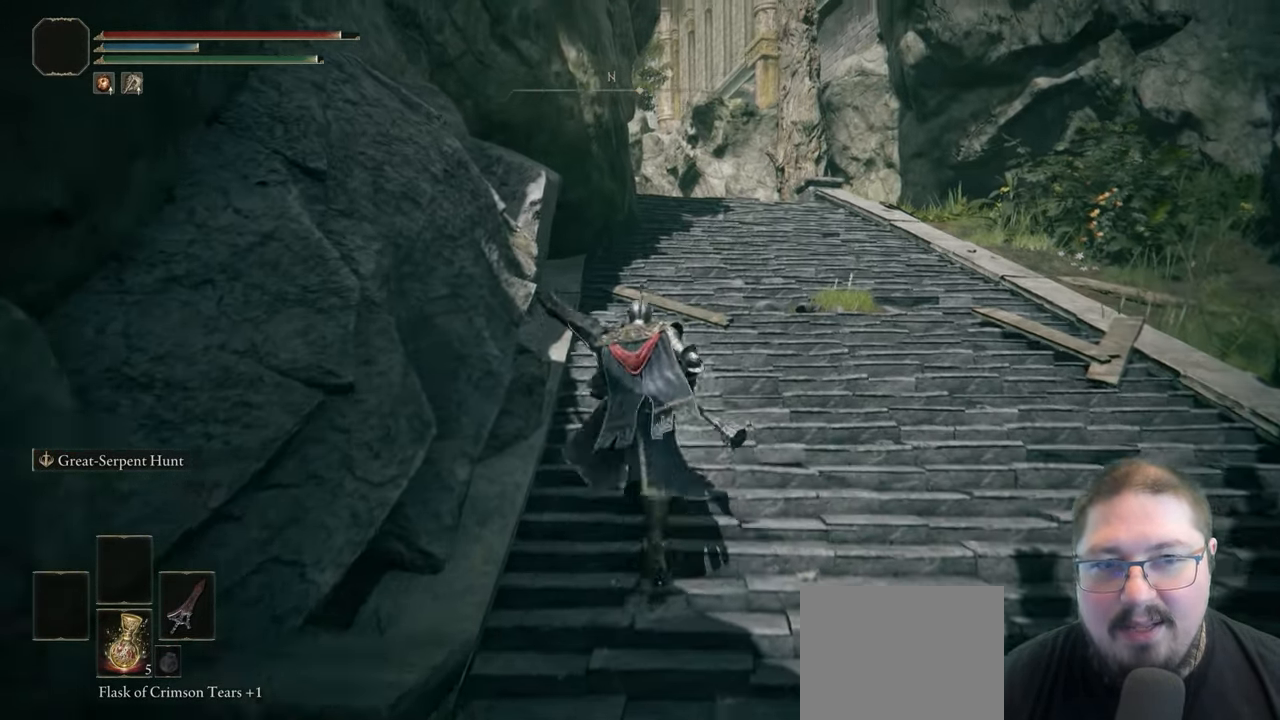
{"dt_ms": 500, "buttons": ["B"], "left_stick": "up", "right_stick": "center", "button_events": []}
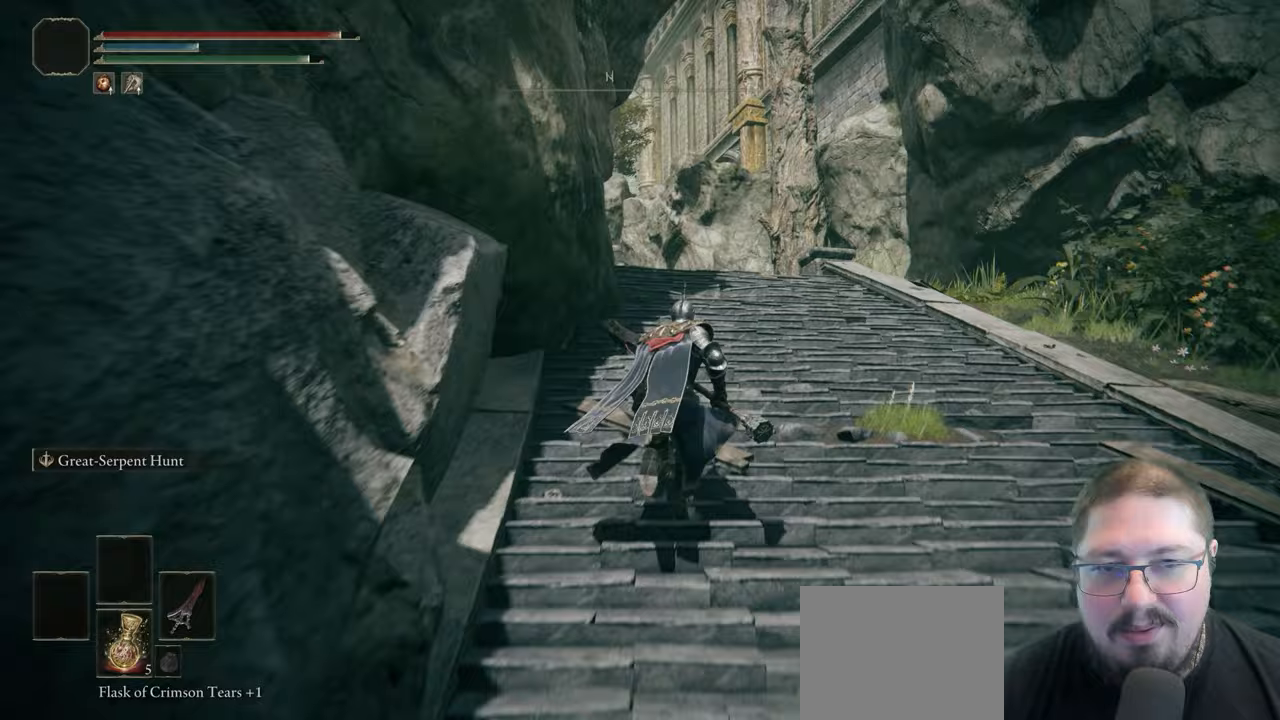
{"dt_ms": 500, "buttons": ["B"], "left_stick": "up", "right_stick": "center", "button_events": []}
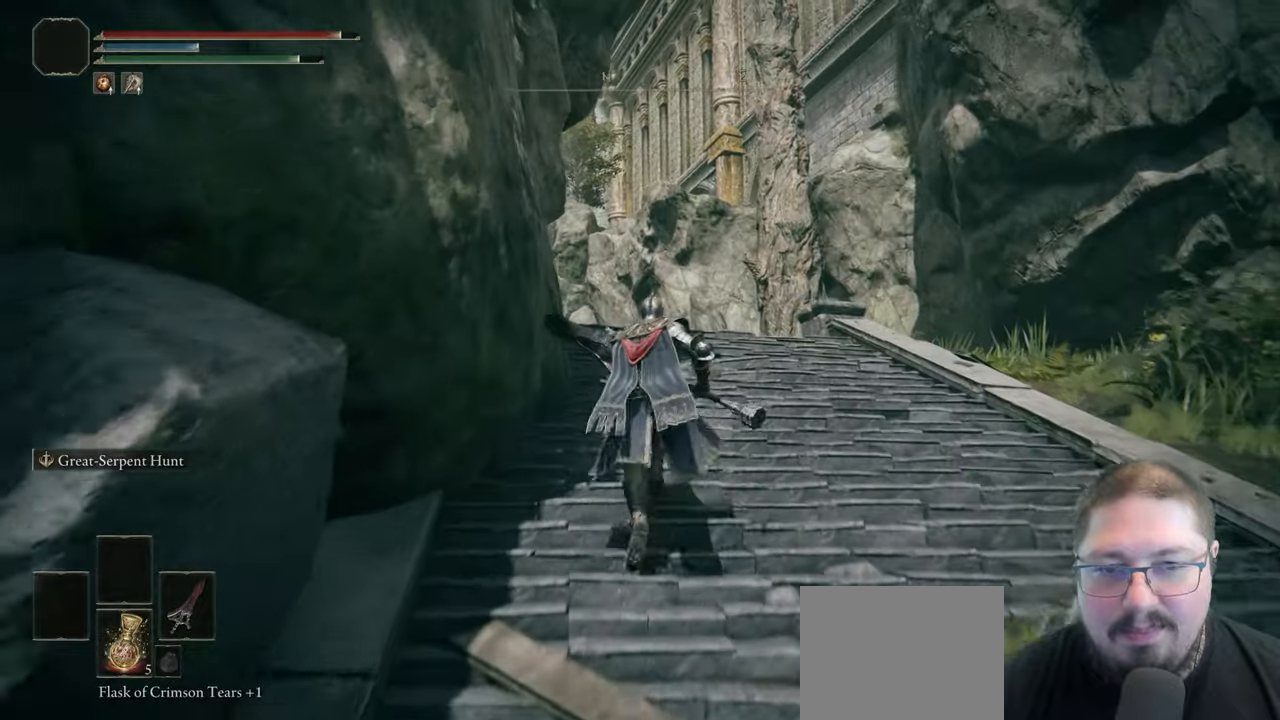
{"dt_ms": 500, "buttons": ["B"], "left_stick": "up", "right_stick": "center", "button_events": []}
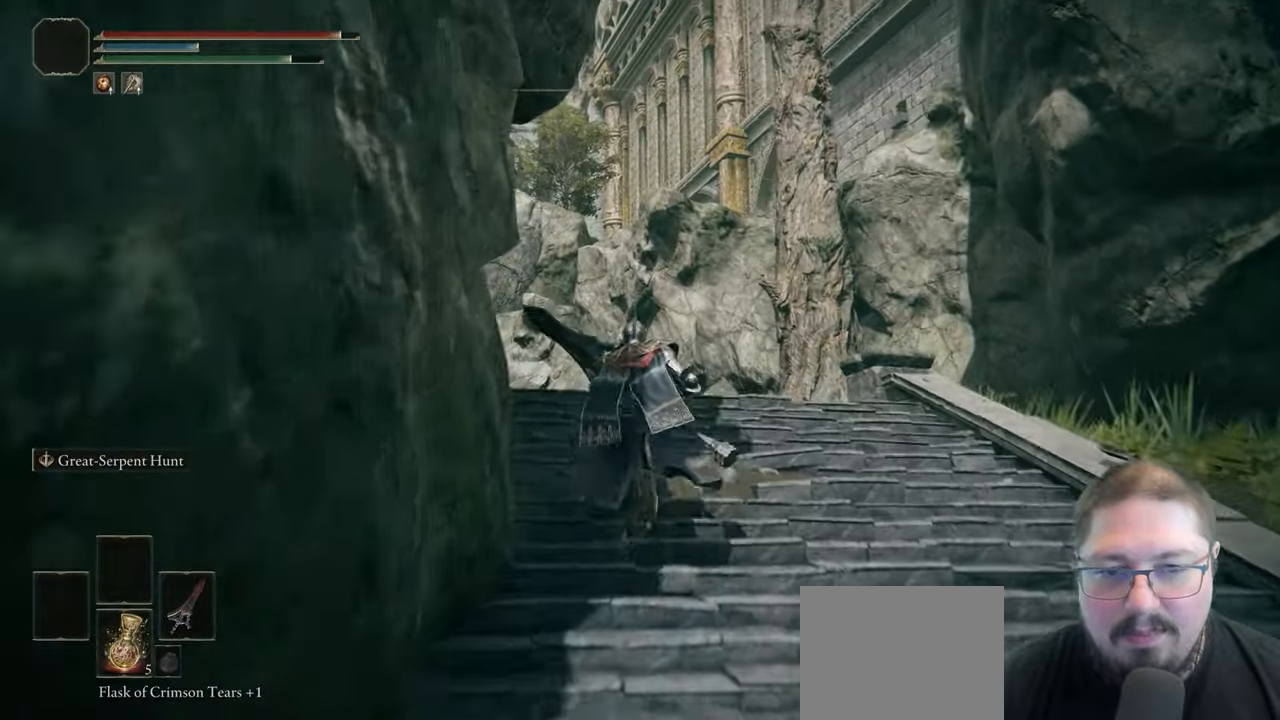
{"dt_ms": 500, "buttons": [], "left_stick": "up-left", "right_stick": "center", "button_events": [[300, "B", "up"], [383, "B", "down"], [467, "B", "up"]]}
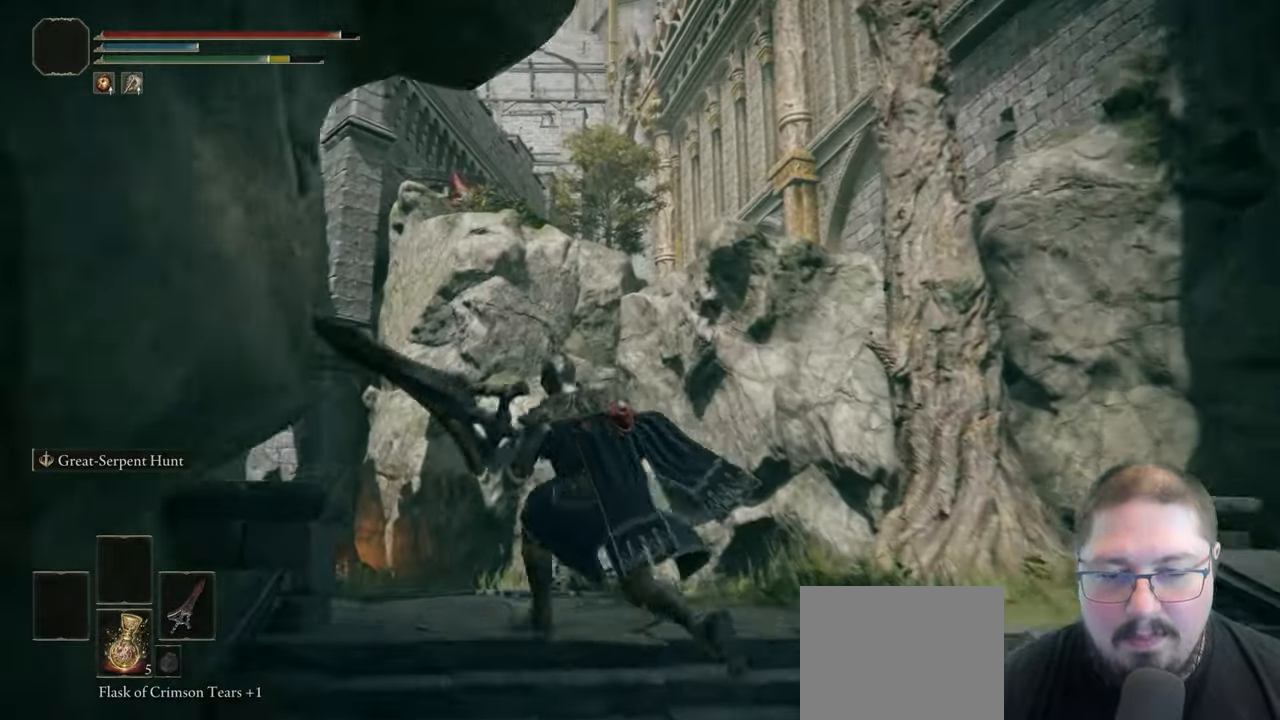
{"dt_ms": 500, "buttons": ["B"], "left_stick": "up", "right_stick": "center", "button_events": [[483, "B", "down"]]}
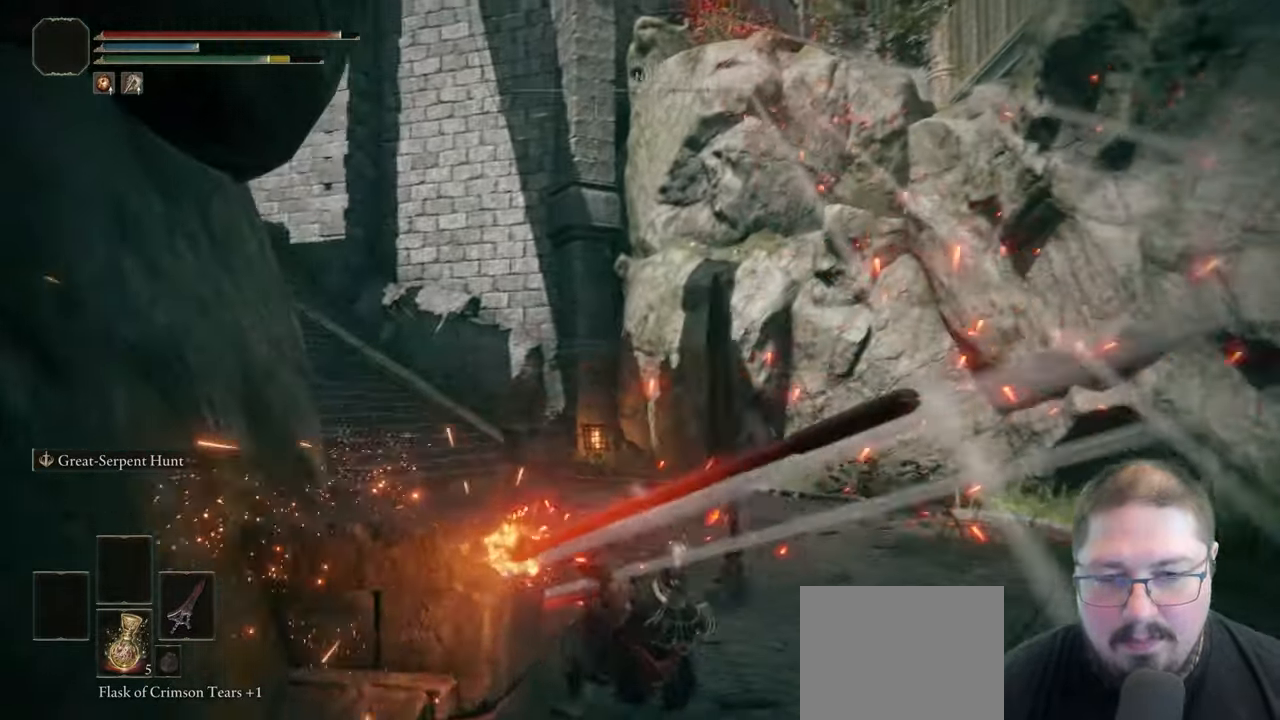
{"dt_ms": 500, "buttons": ["B"], "left_stick": "up", "right_stick": "center", "button_events": [[350, "B", "up"], [433, "B", "down"]]}
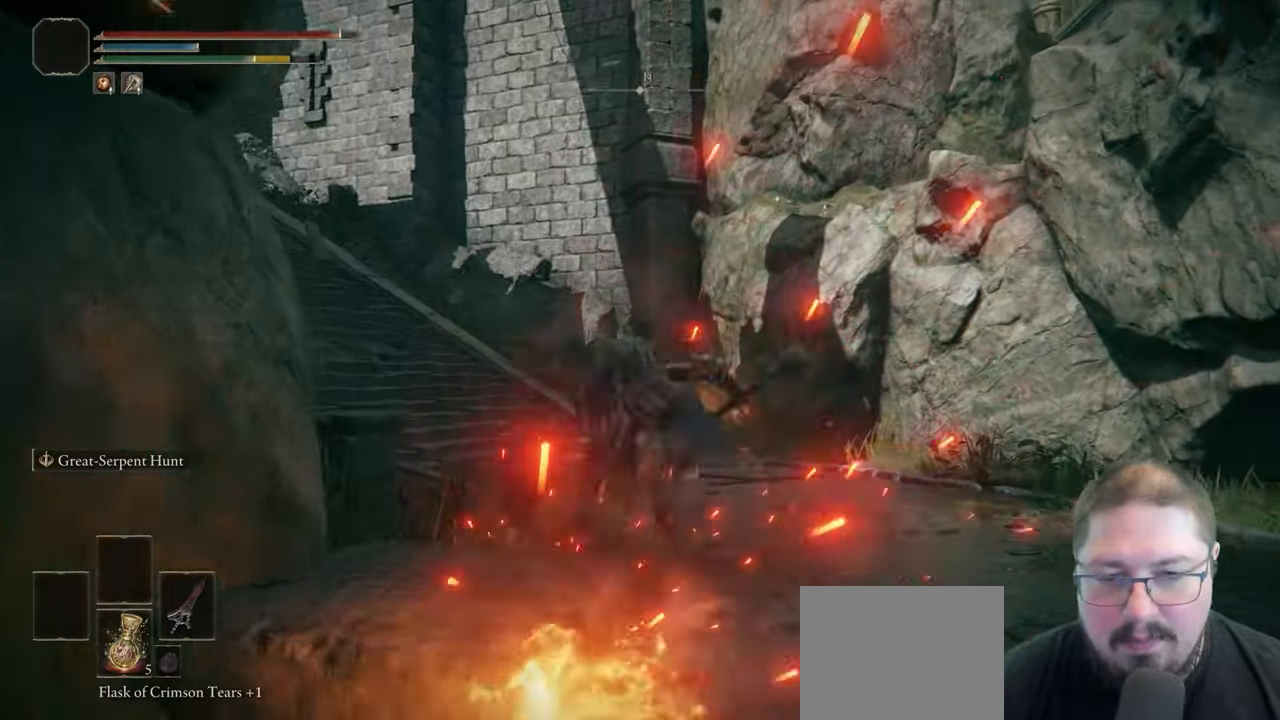
{"dt_ms": 500, "buttons": ["B"], "left_stick": "up-left", "right_stick": "center", "button_events": [[33, "B", "up"], [283, "B", "down"]]}
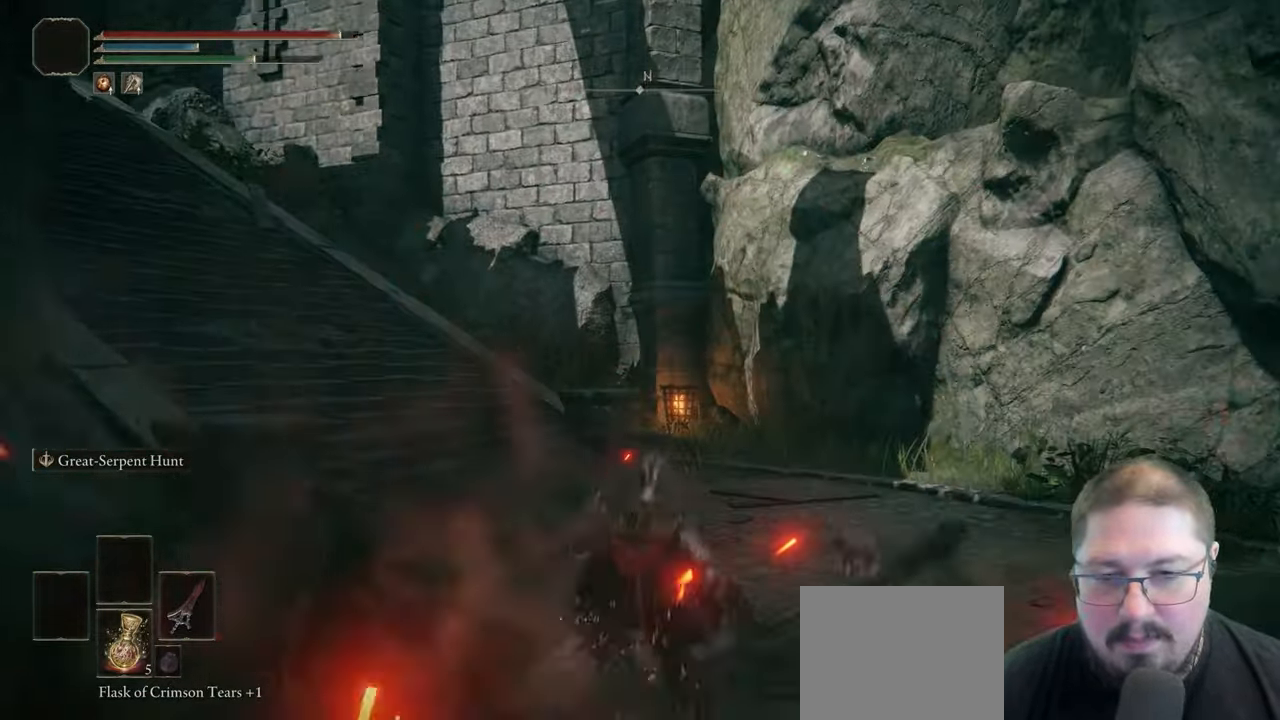
{"dt_ms": 500, "buttons": ["B"], "left_stick": "up-left", "right_stick": "center", "button_events": []}
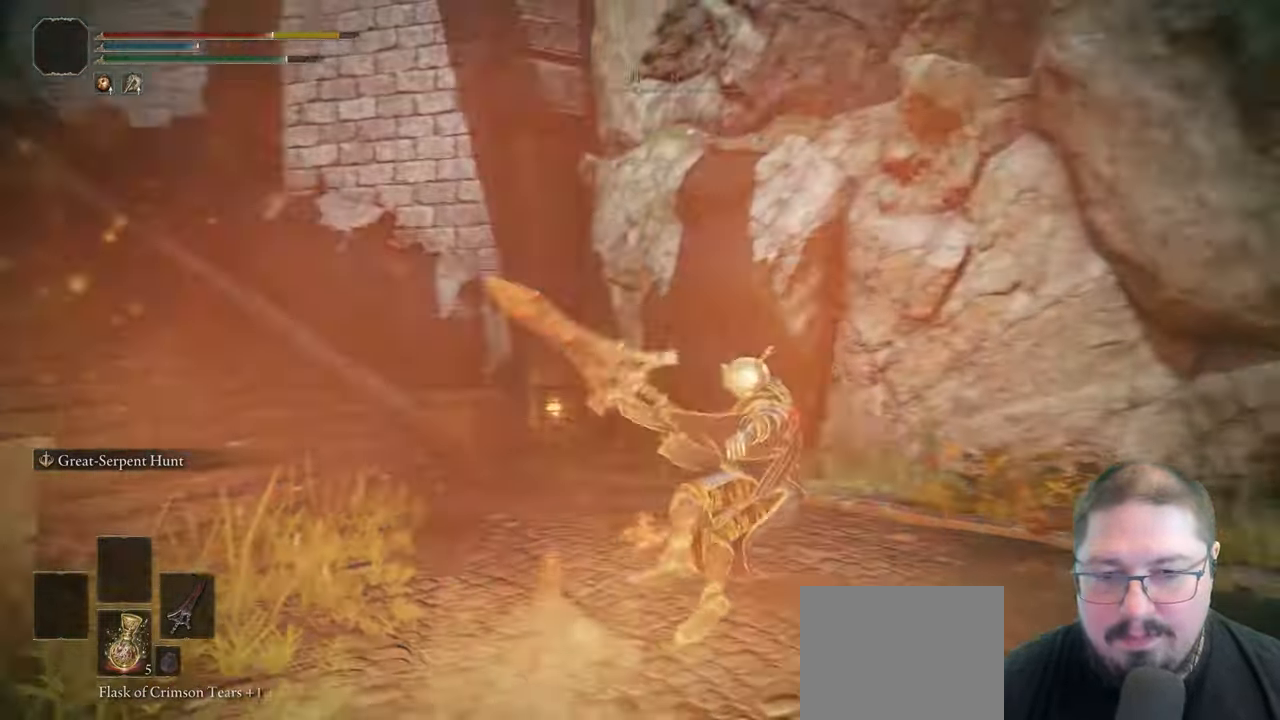
{"dt_ms": 1000, "buttons": ["B"], "left_stick": "up-left", "right_stick": "center", "button_events": [[200, "B", "up"], [933, "B", "down"]]}
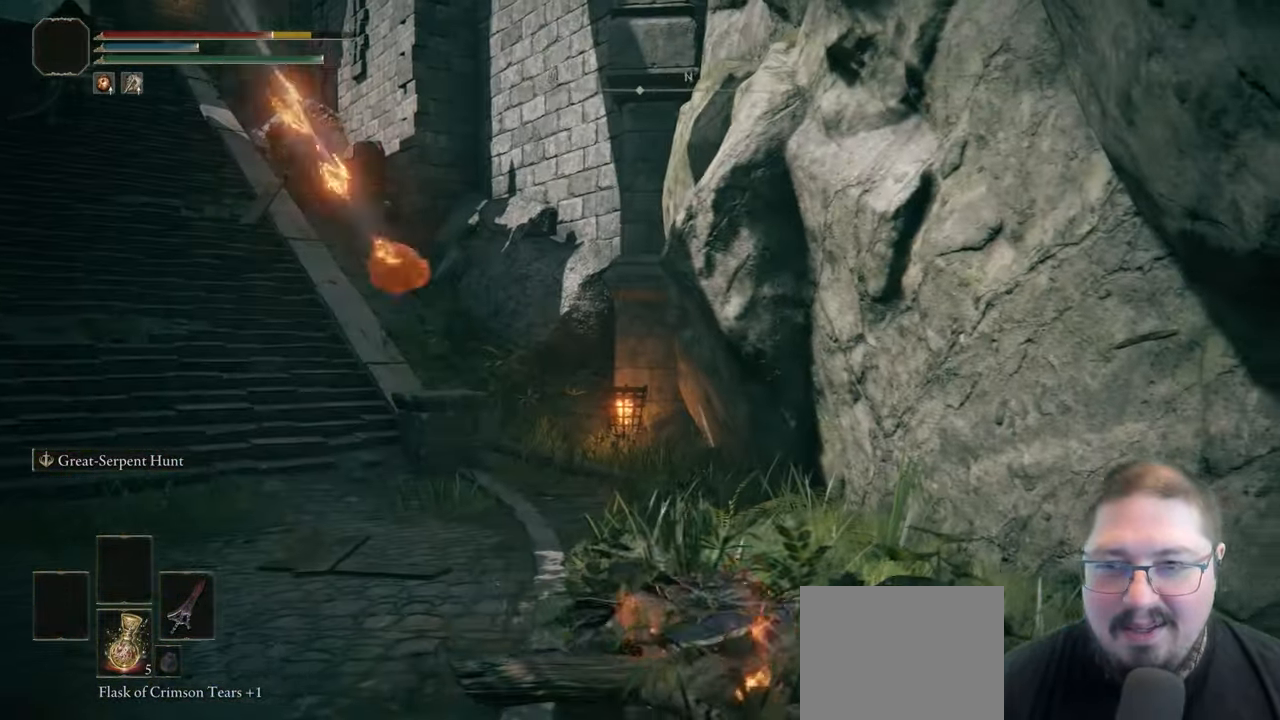
{"dt_ms": 500, "buttons": [], "left_stick": "up-left", "right_stick": "left", "button_events": [[17, "B", "up"], [117, "B", "down"], [200, "B", "up"]]}
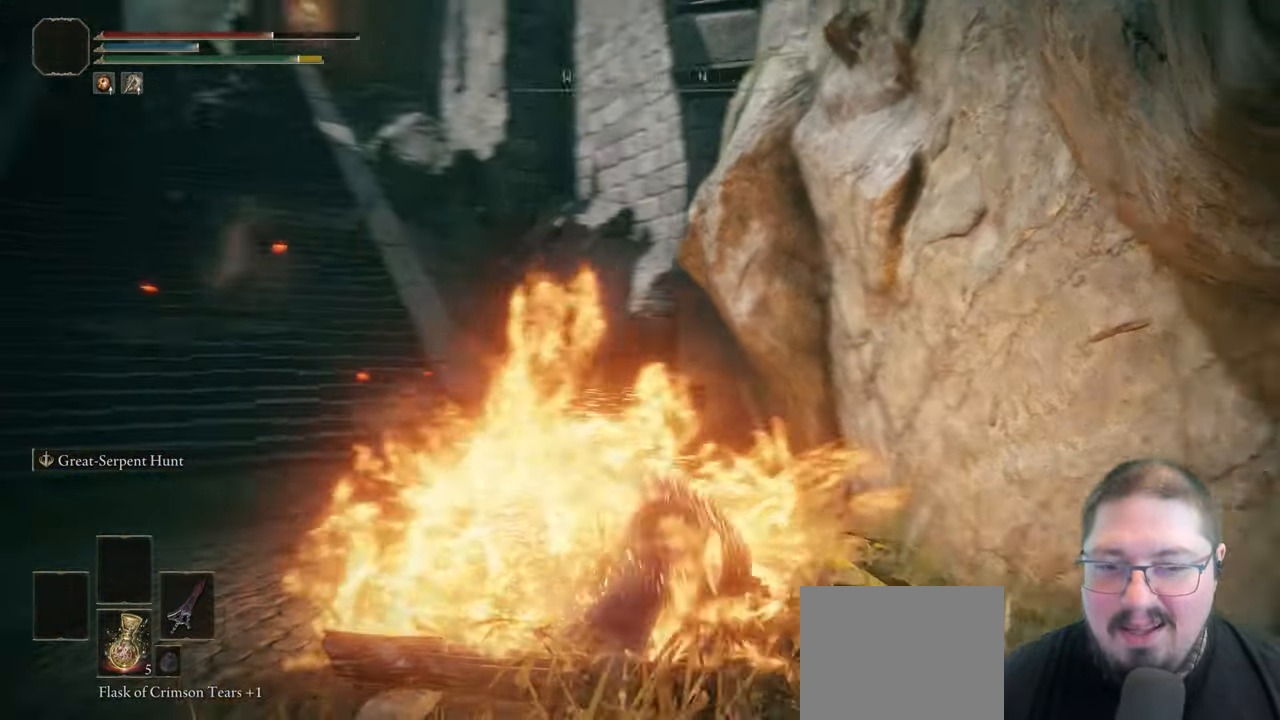
{"dt_ms": 500, "buttons": ["B"], "left_stick": "up-left", "right_stick": "center", "button_events": [[333, "B", "down"]]}
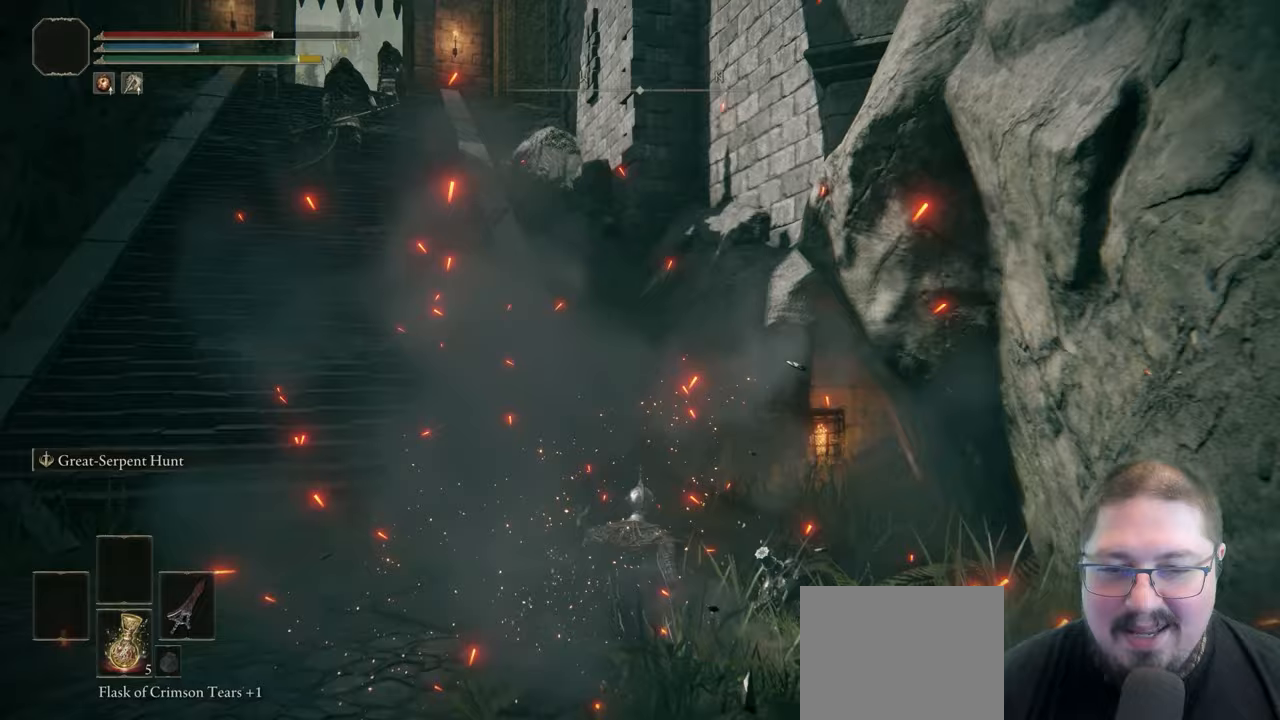
{"dt_ms": 500, "buttons": ["B"], "left_stick": "up-left", "right_stick": "center", "button_events": []}
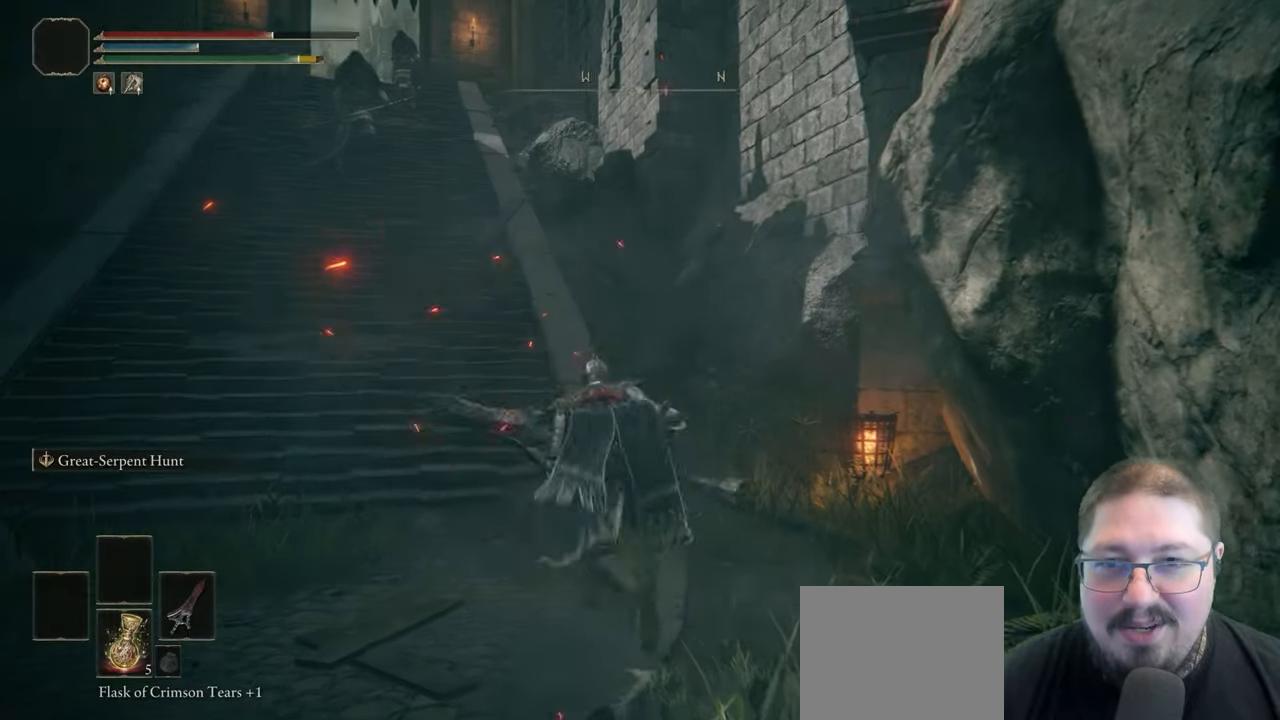
{"dt_ms": 500, "buttons": ["B"], "left_stick": "up", "right_stick": "center", "button_events": []}
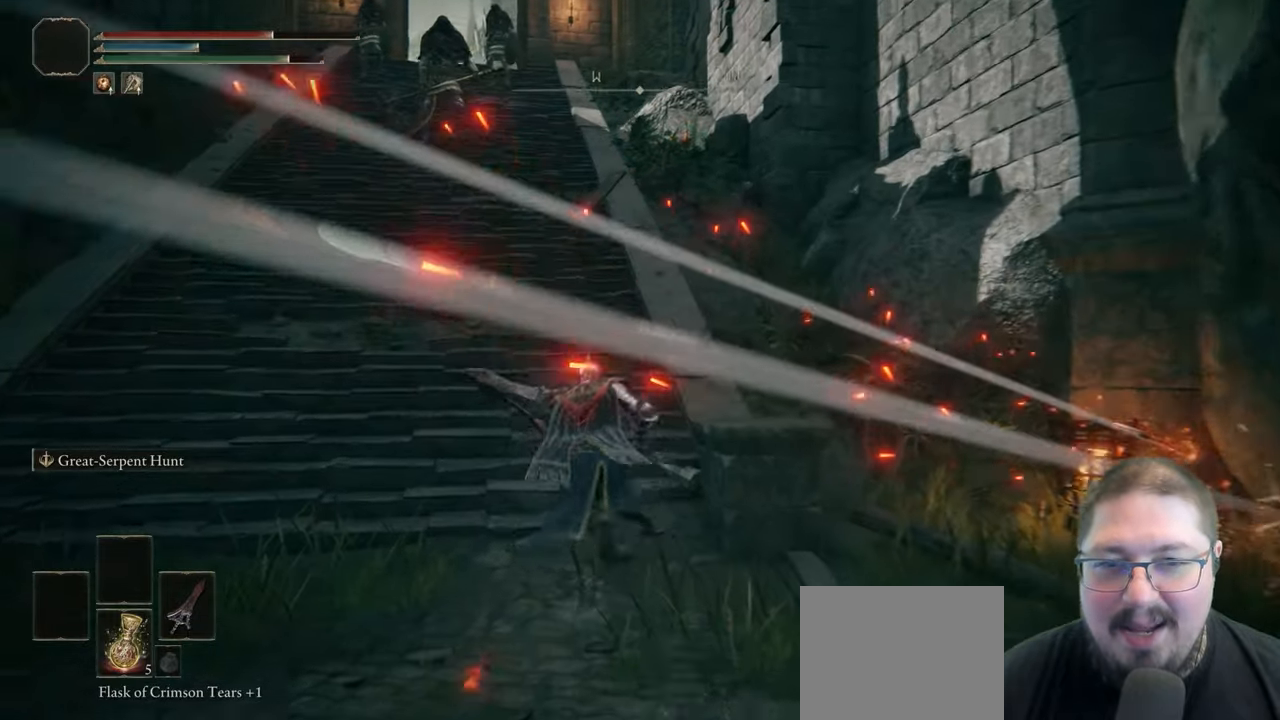
{"dt_ms": 500, "buttons": ["B"], "left_stick": "up", "right_stick": "center", "button_events": []}
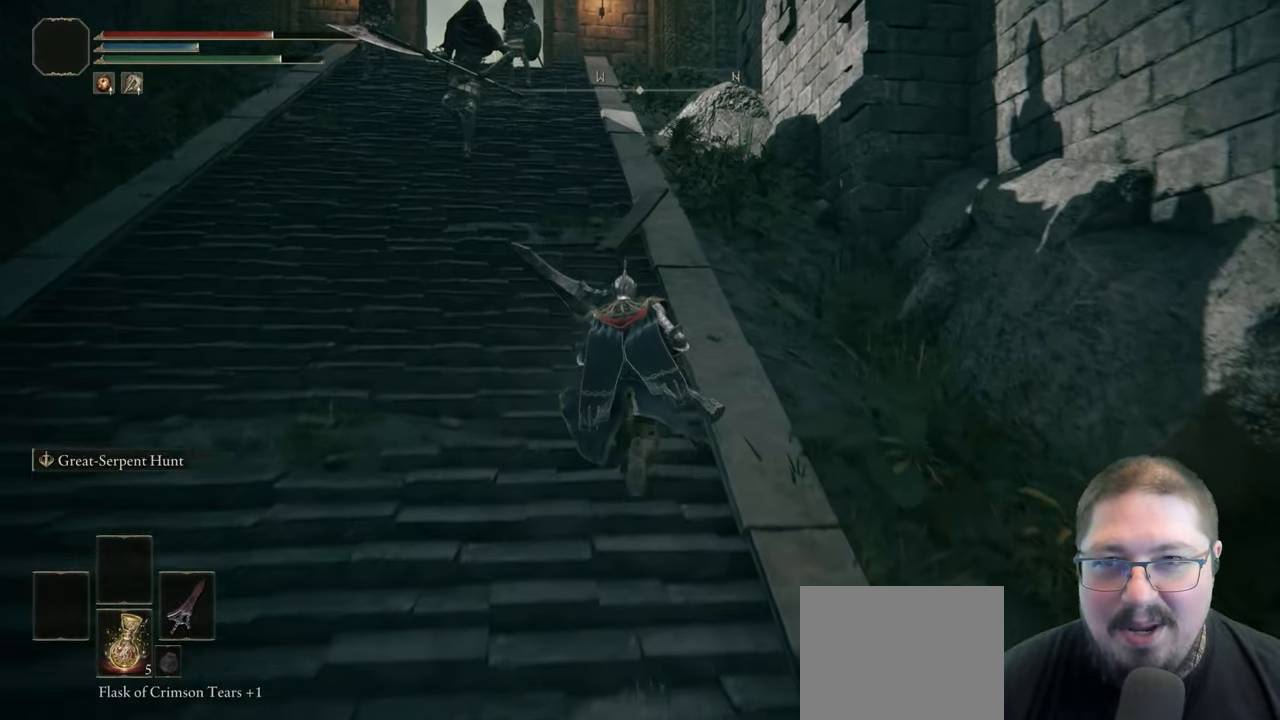
{"dt_ms": 500, "buttons": ["B"], "left_stick": "up", "right_stick": "center", "button_events": []}
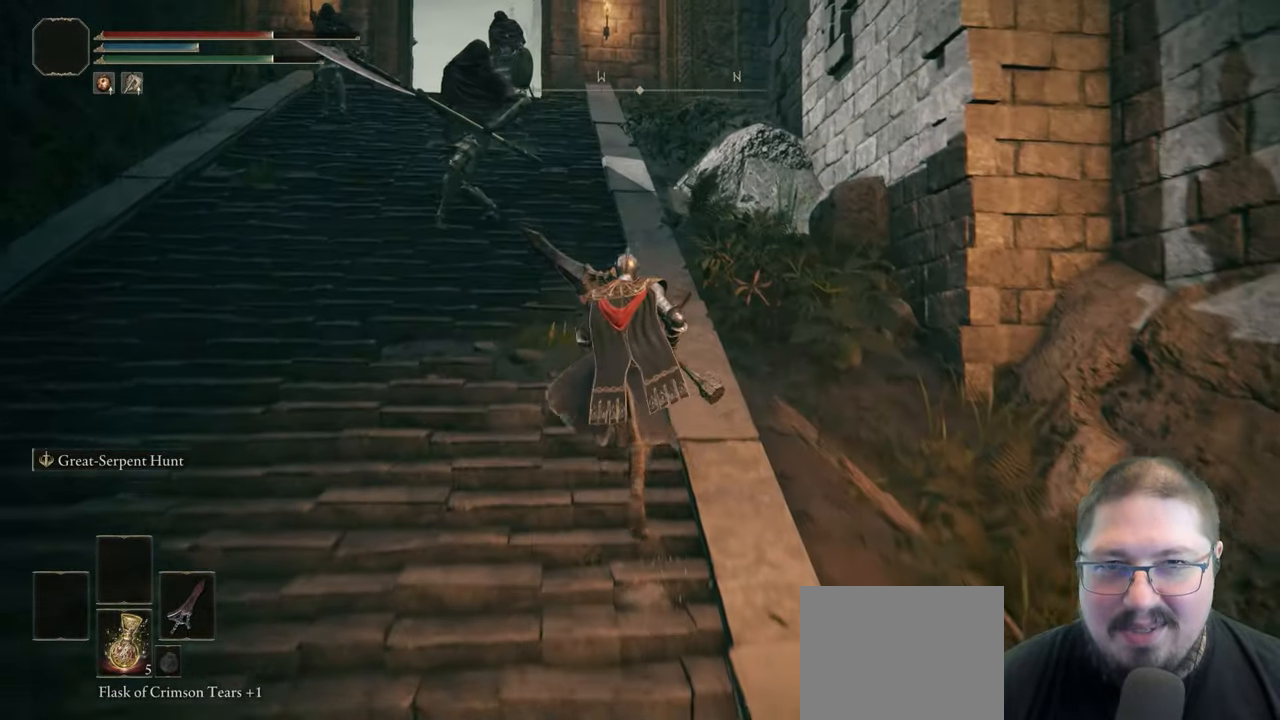
{"dt_ms": 500, "buttons": ["B"], "left_stick": "up", "right_stick": "center", "button_events": []}
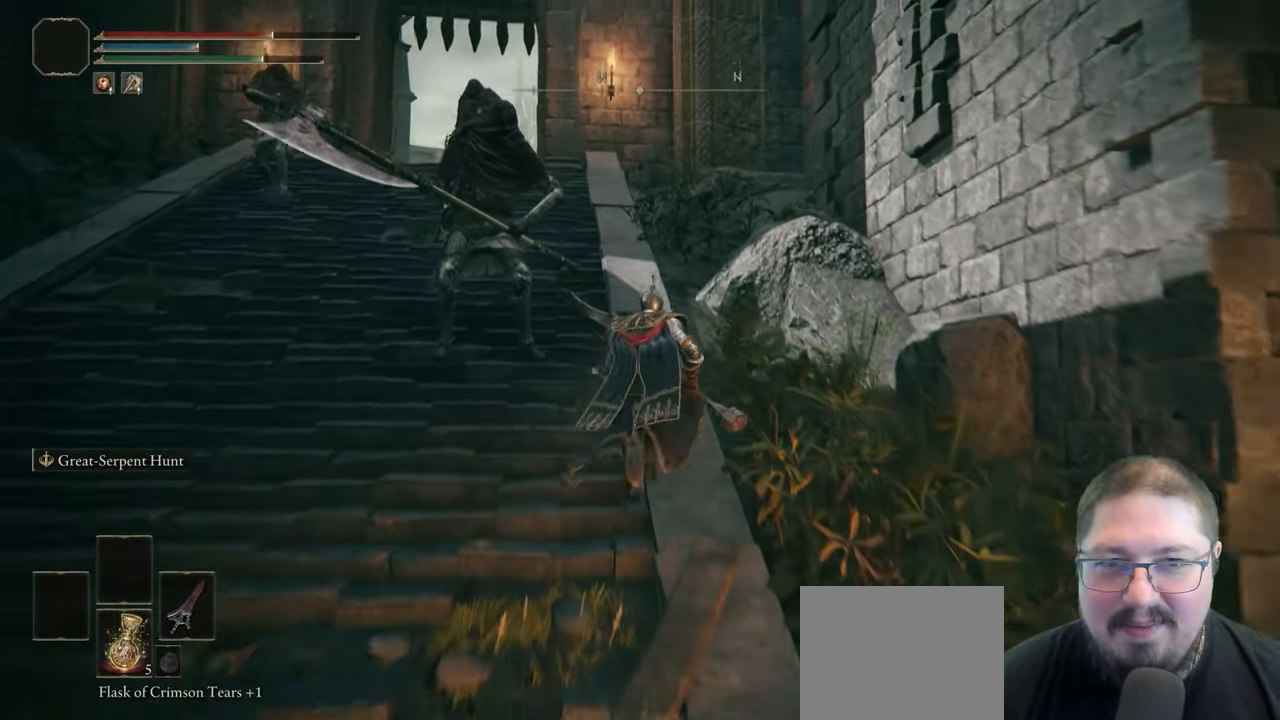
{"dt_ms": 500, "buttons": ["B"], "left_stick": "up", "right_stick": "center", "button_events": []}
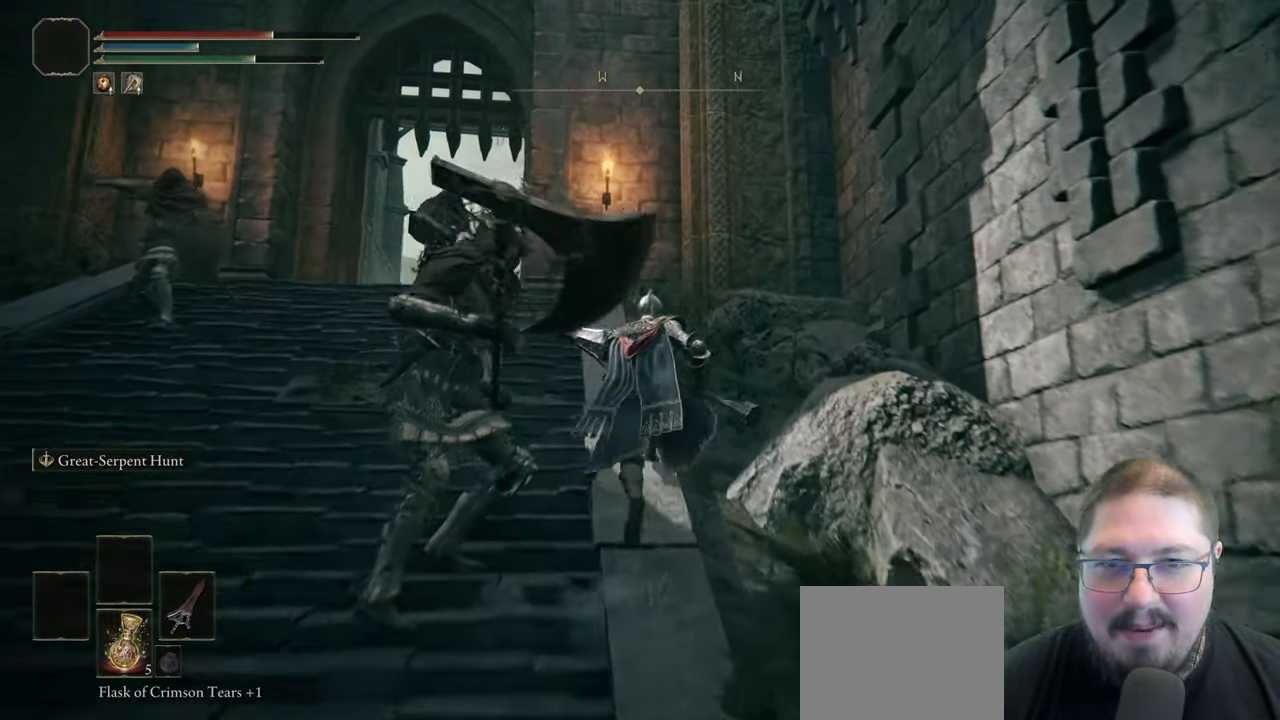
{"dt_ms": 500, "buttons": ["B"], "left_stick": "up-left", "right_stick": "center", "button_events": []}